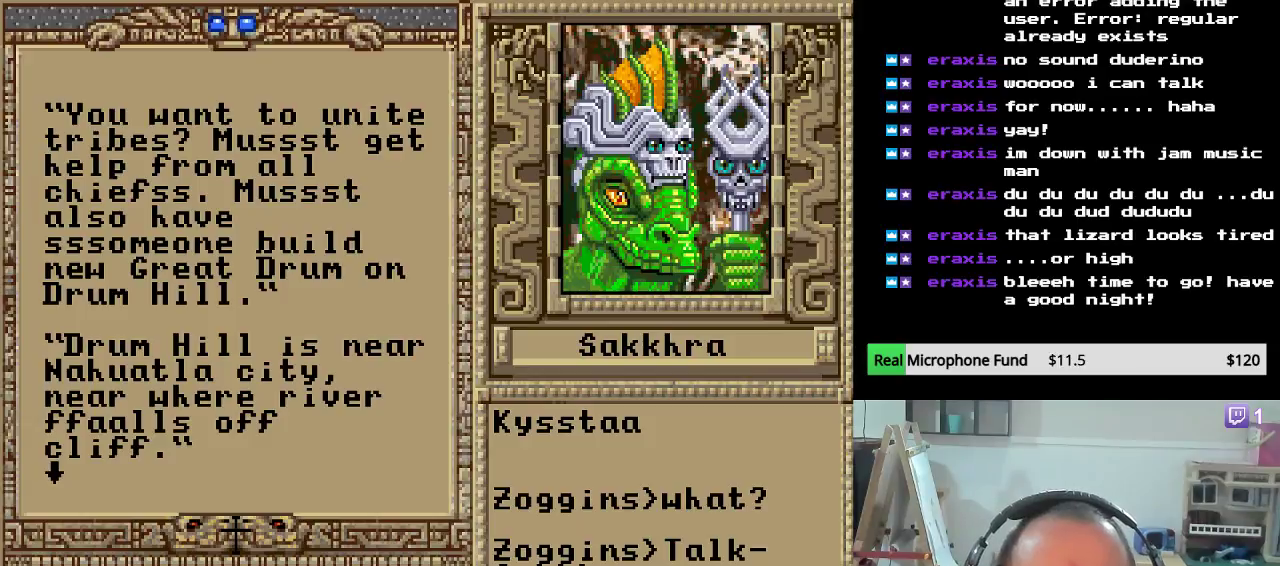
Gameplay with keyboard and mouse; each line is a JSON object with the keys and mouse buttons held at the frame after it. "events" lists presses ("down") and releases ("up") of "backspace", "escape", "mouse_left", "mouse_wheel" and "mouse_right" between this image and that frame as [ms after this image, input, new state], when the widget could be followed in between. "mouse_left", "mouse_wheel", "mouse_right" = the "left", "wheel", "right" buttons of the "mouse" list. No other keys are recorded. "wheel" means that the mouse wheel is clicked or scrolled. "mouse_move" is the direction in which the mouse moves at that frame (one of eight, or "still"), when it could be read.
{"keys": [], "mouse": [], "mouse_move": "down-right", "events": []}
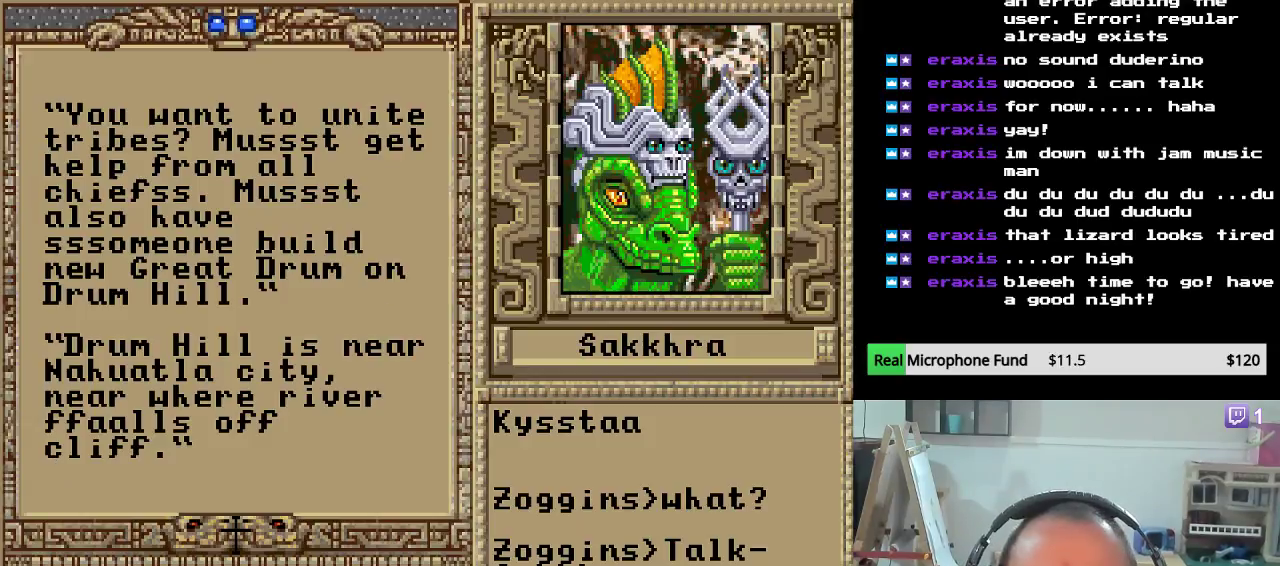
{"keys": [], "mouse": [], "mouse_move": "left", "events": []}
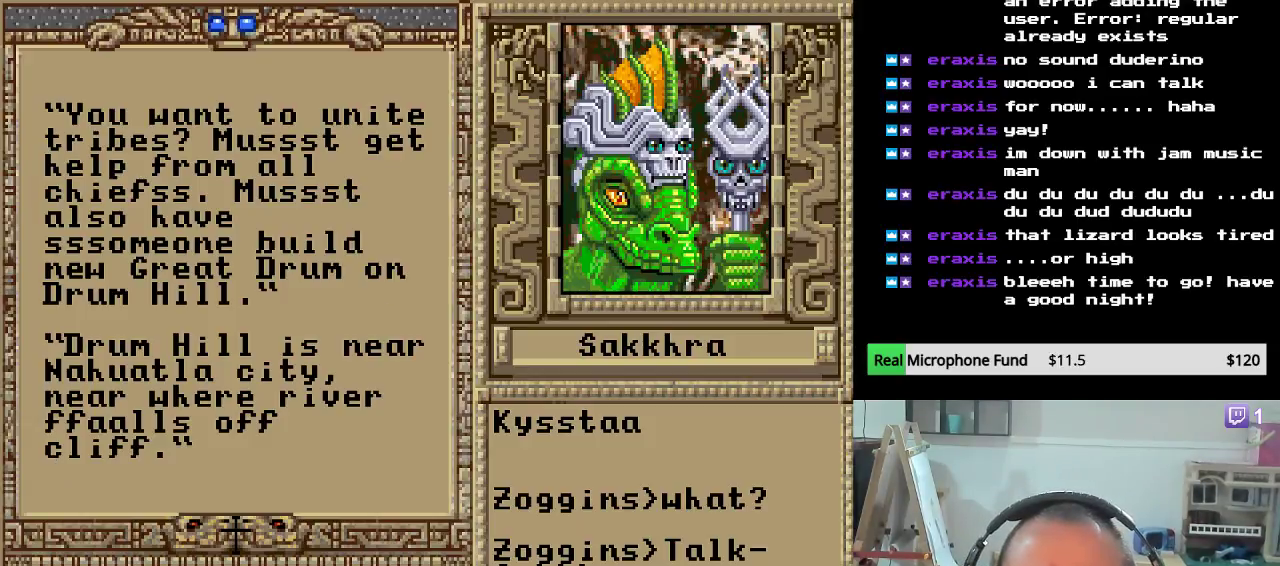
{"keys": [], "mouse": [], "events": [[102, "mouse_left", "down"], [187, "mouse_left", "up"]]}
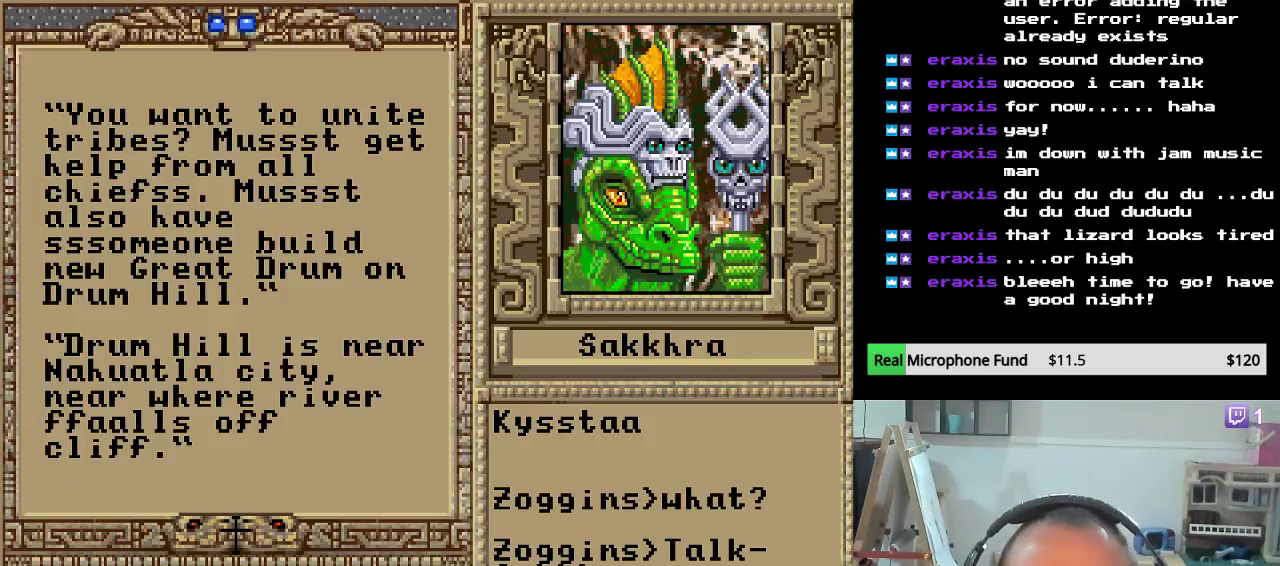
{"keys": [], "mouse": [], "mouse_move": "up-left", "events": []}
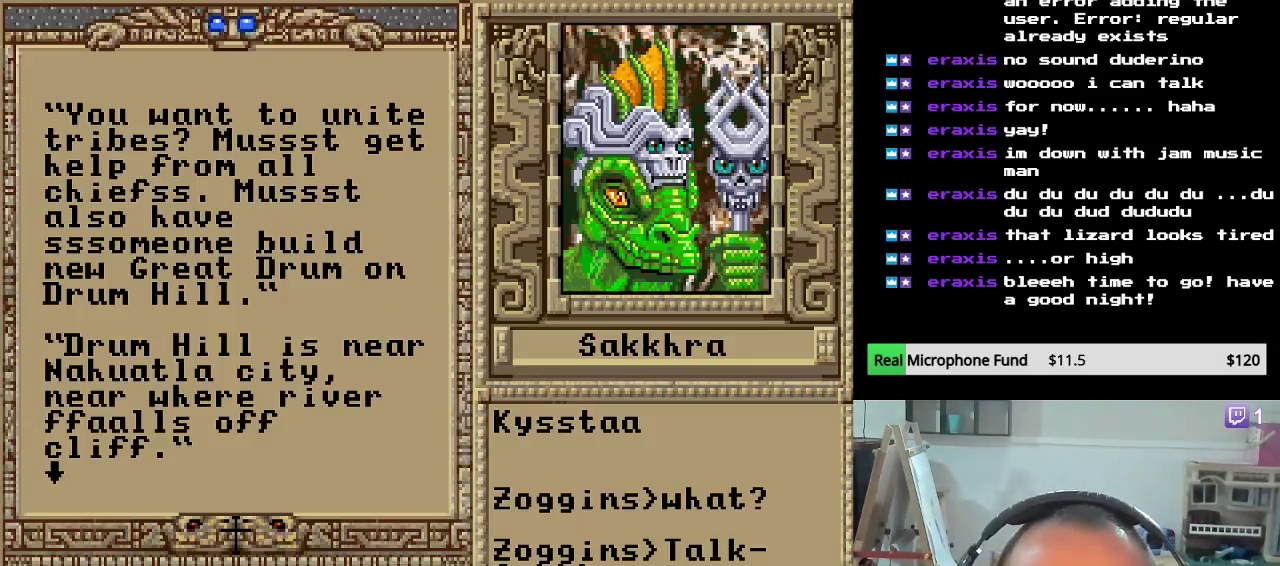
{"keys": [], "mouse": [], "mouse_move": "still", "events": []}
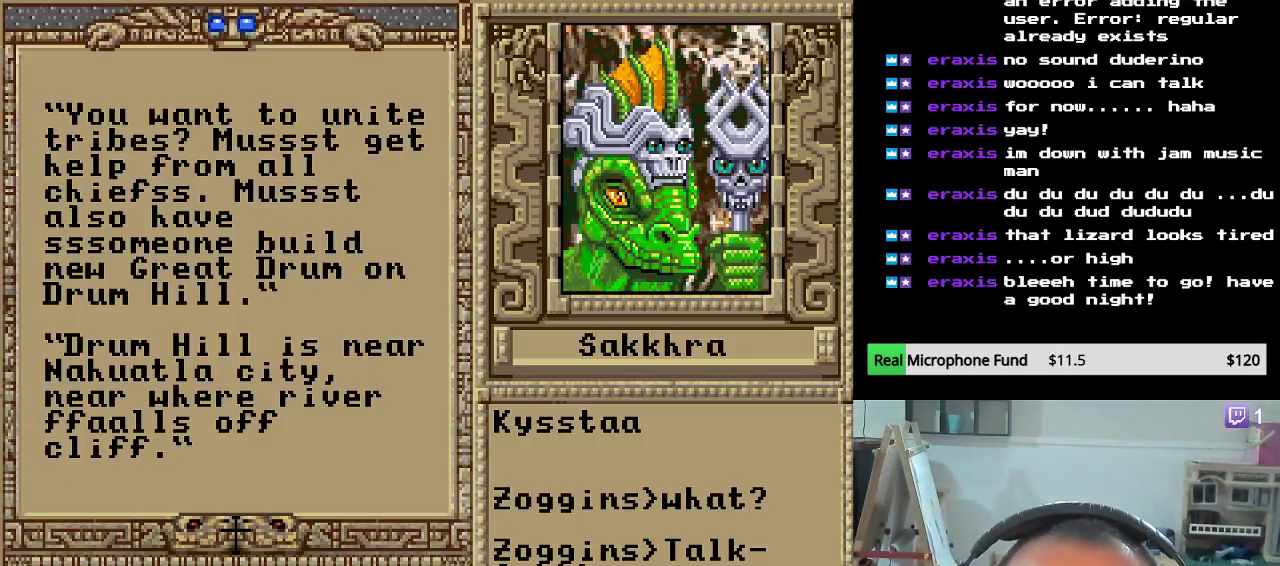
{"keys": [], "mouse": [], "mouse_move": "still", "events": []}
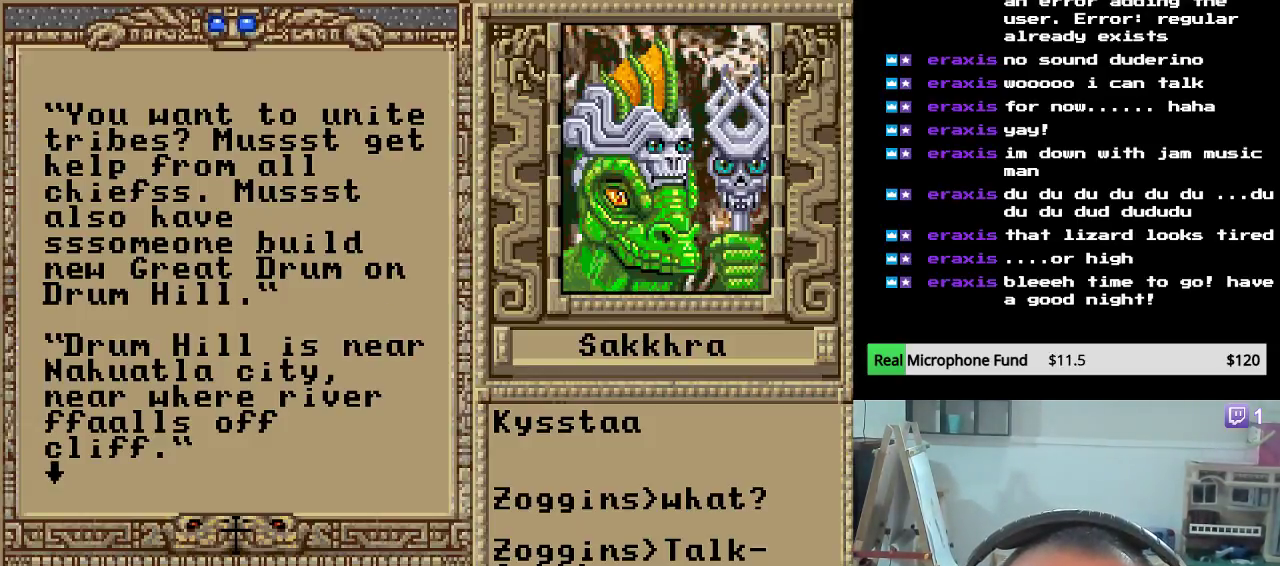
{"keys": [], "mouse": [], "mouse_move": "down-right", "events": []}
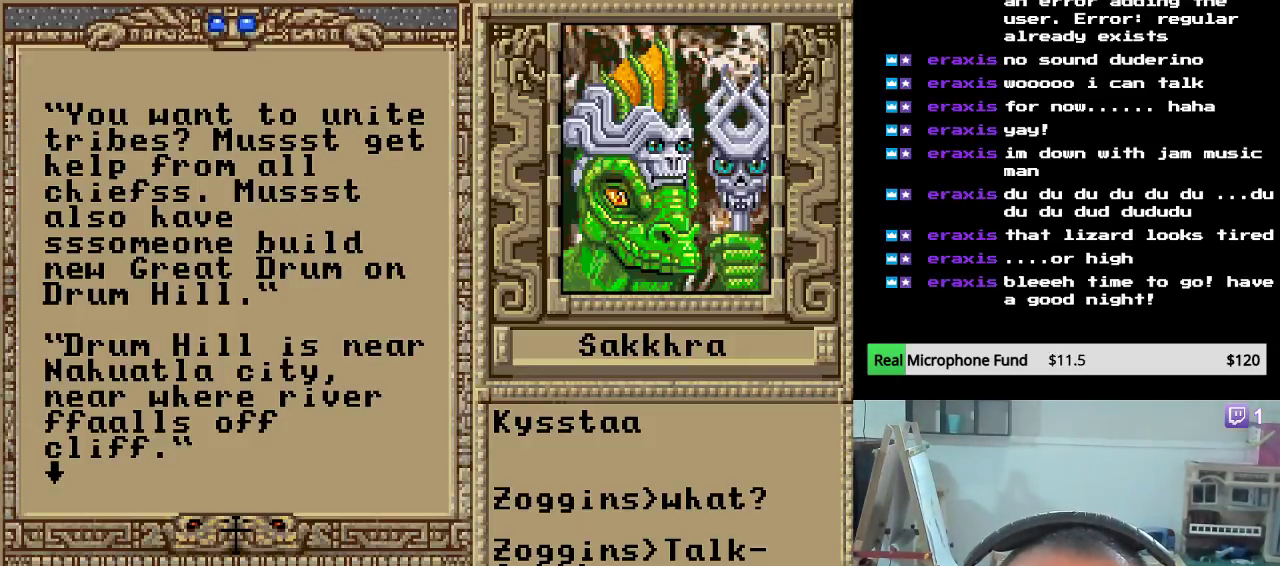
{"keys": [], "mouse": [], "mouse_move": "left", "events": []}
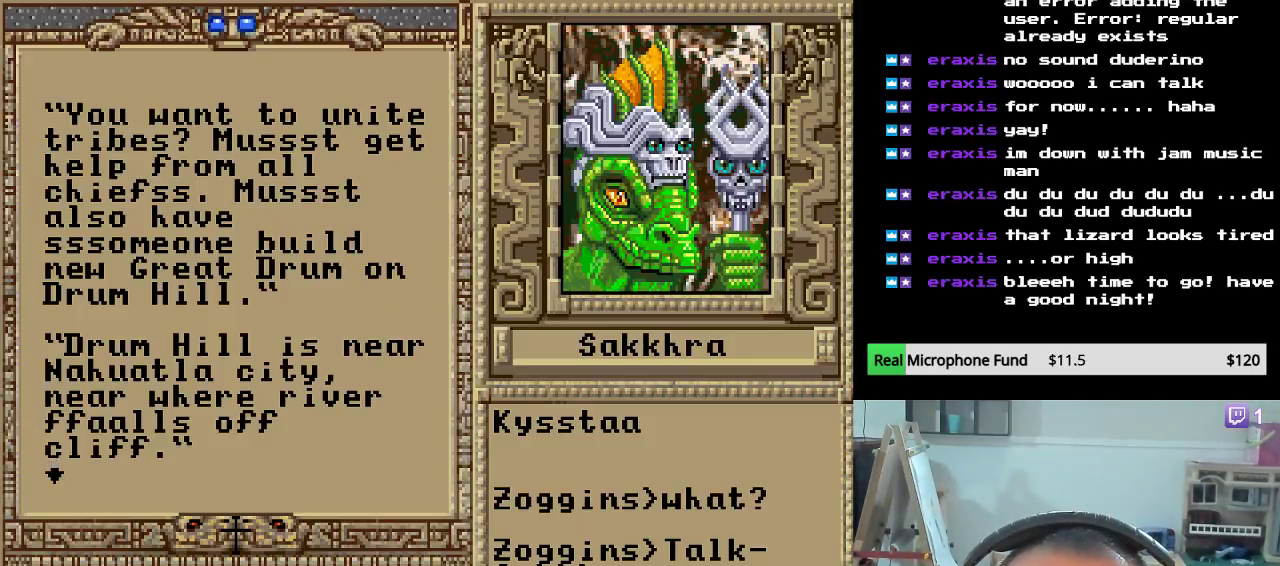
{"keys": [], "mouse": [], "mouse_move": "still", "events": []}
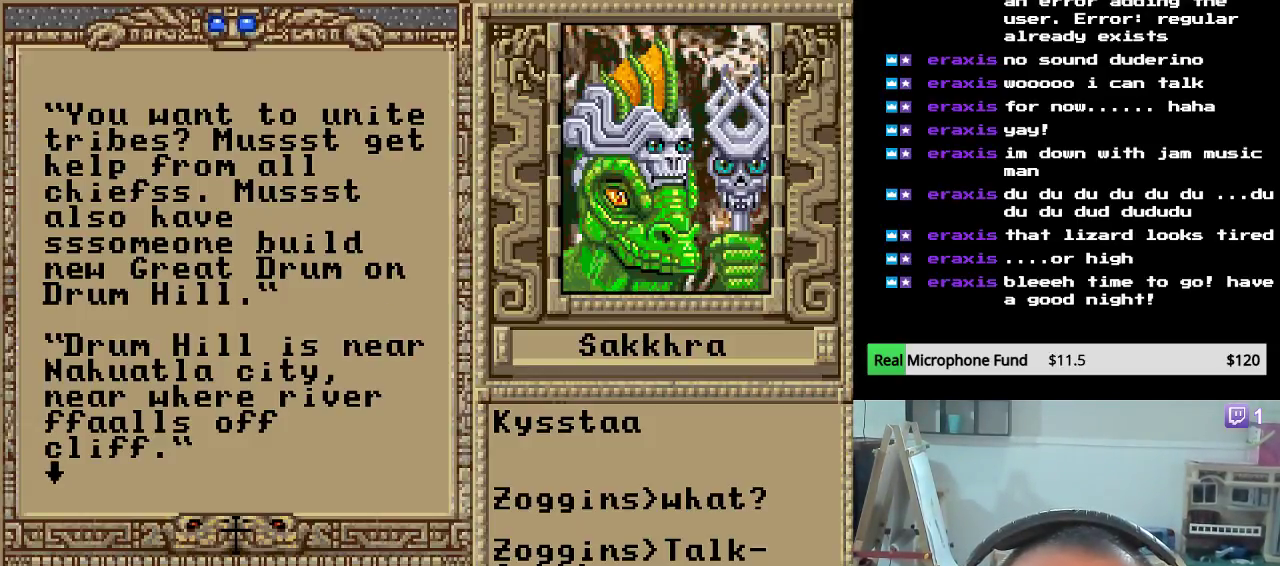
{"keys": [], "mouse": [], "mouse_move": "down", "events": []}
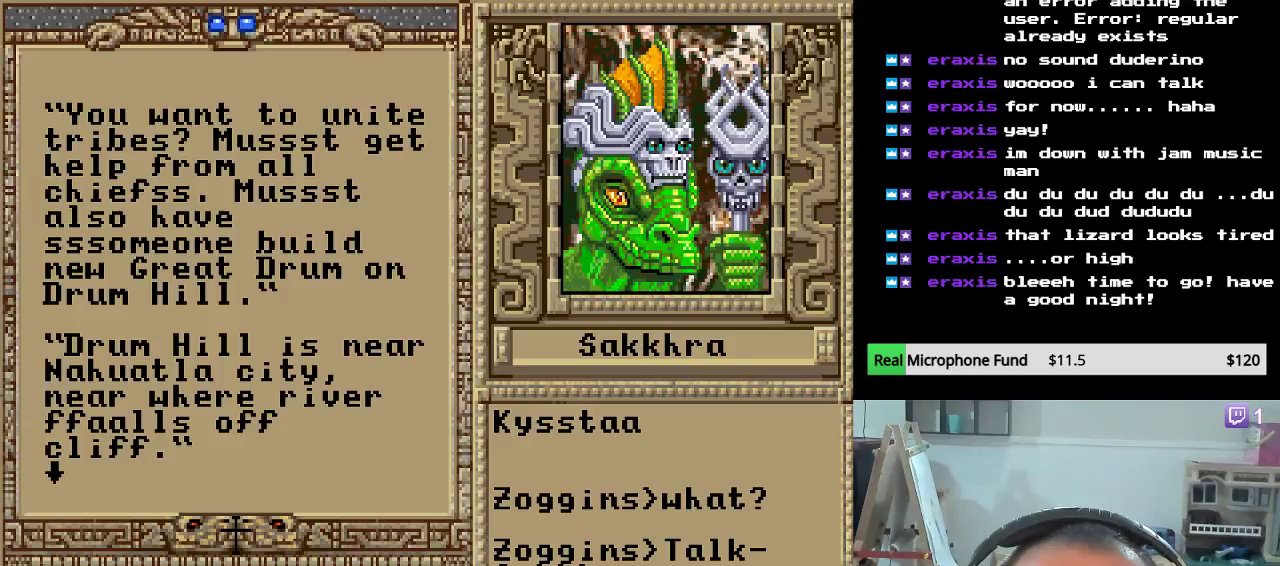
{"keys": [], "mouse": [], "mouse_move": "up-left", "events": []}
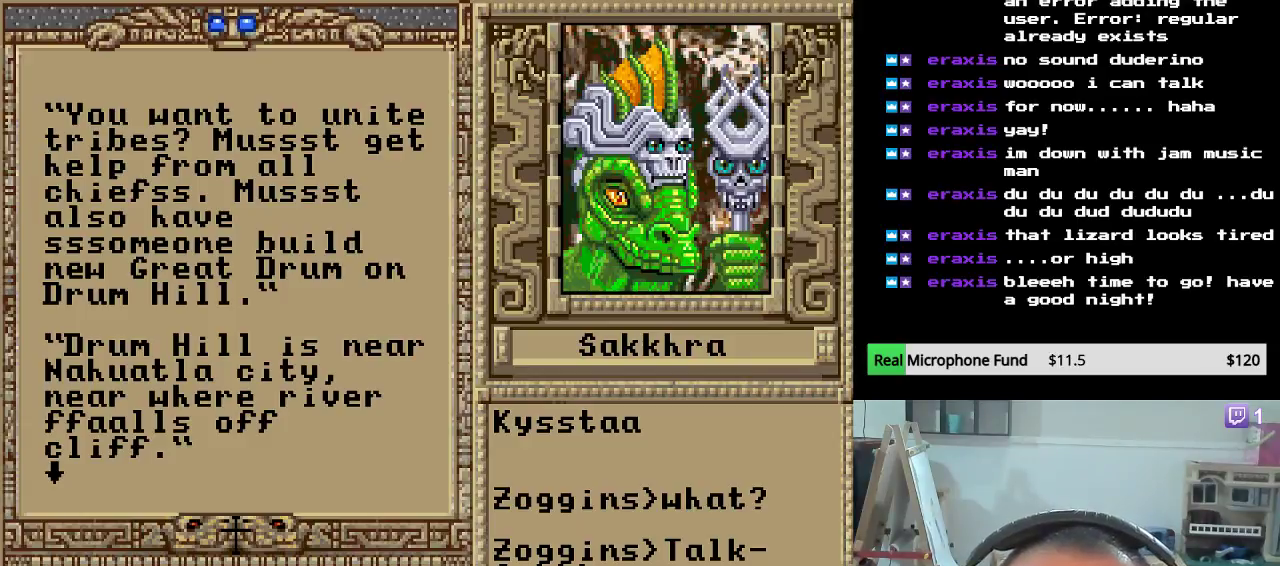
{"keys": [], "mouse": [], "mouse_move": "down-left", "events": []}
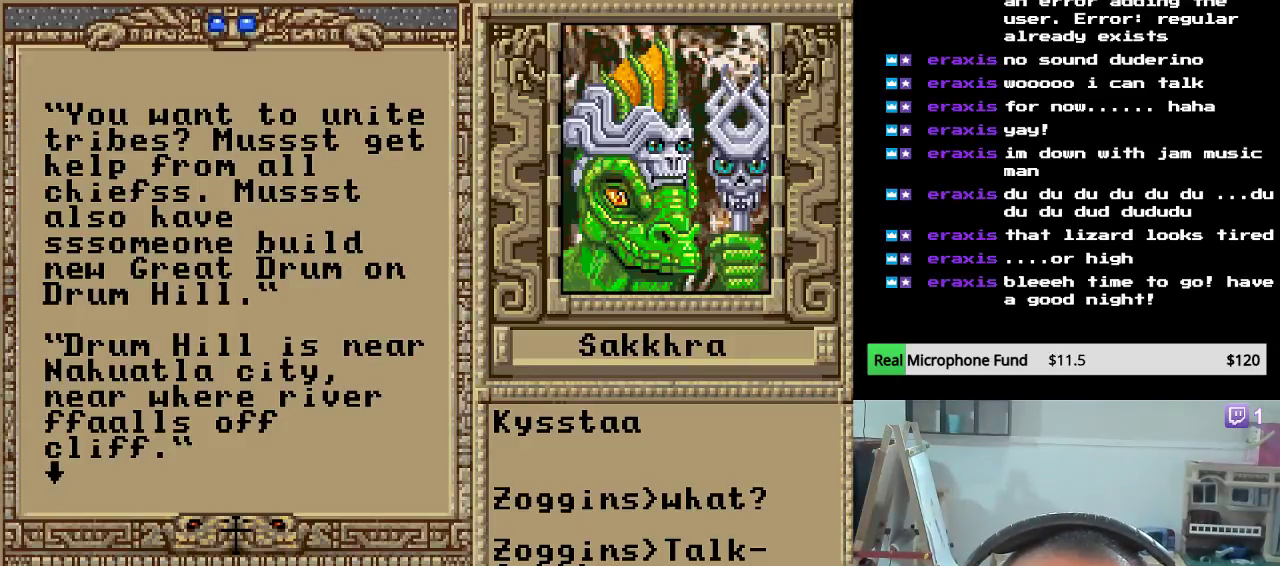
{"keys": [], "mouse": [], "mouse_move": "still", "events": []}
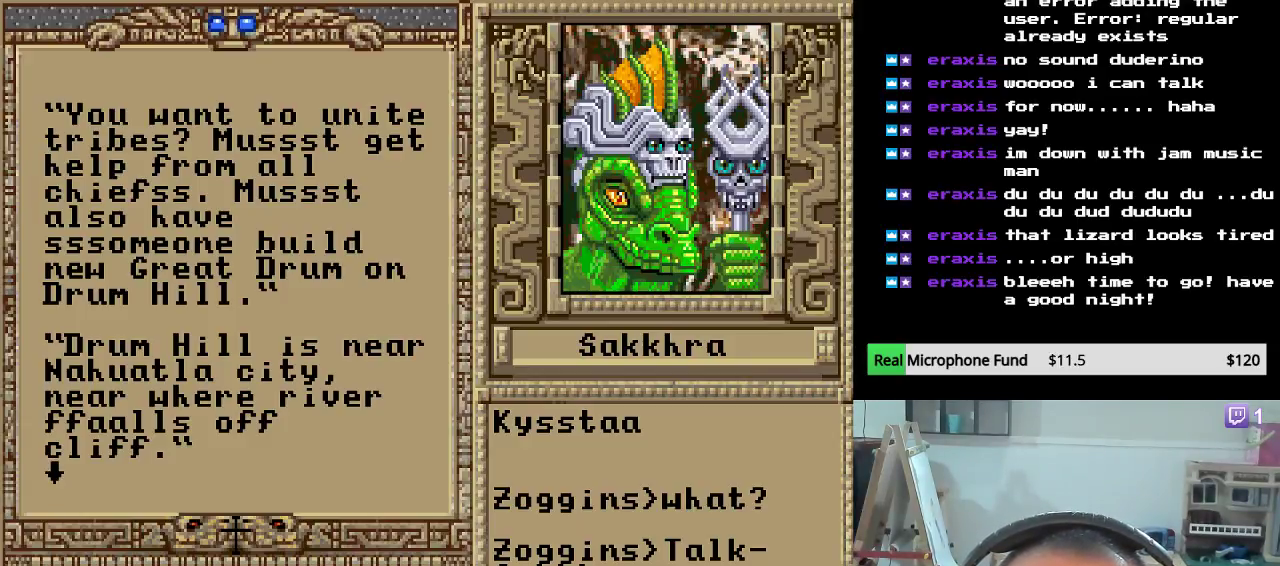
{"keys": [], "mouse": [], "mouse_move": "still", "events": []}
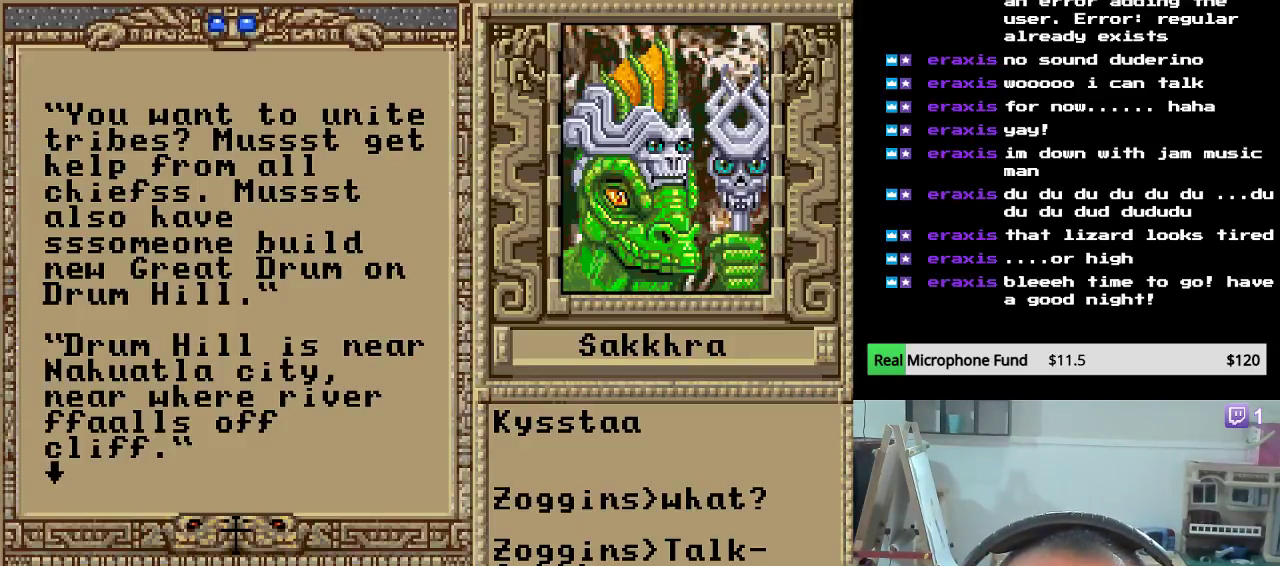
{"keys": [], "mouse": [], "mouse_move": "up-right", "events": []}
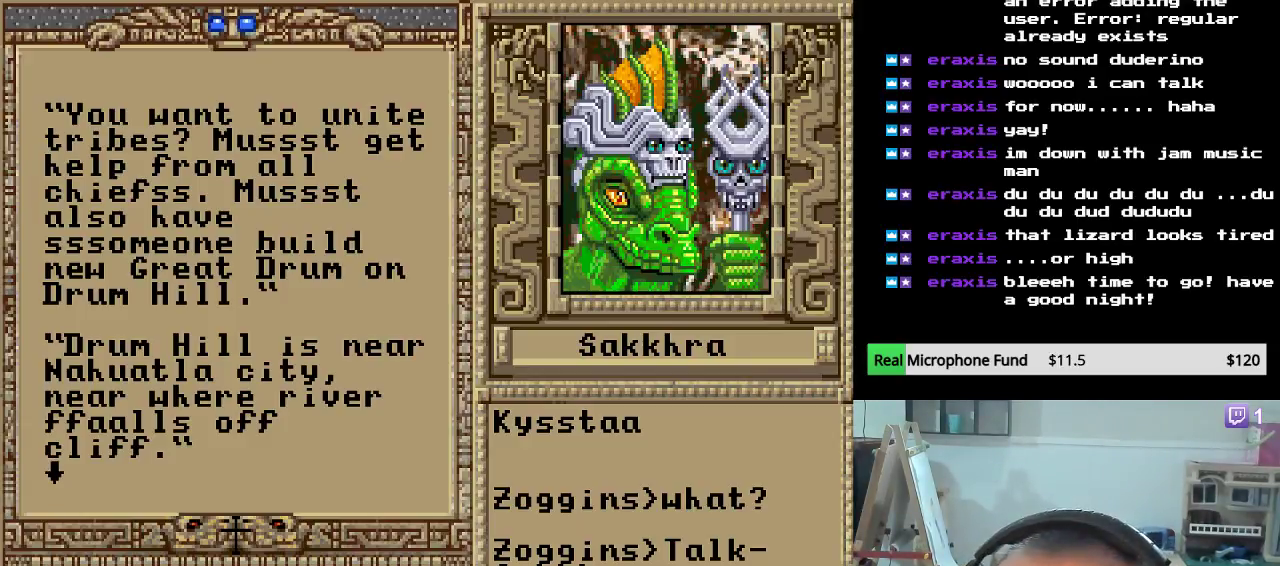
{"keys": [], "mouse": [], "mouse_move": "left", "events": []}